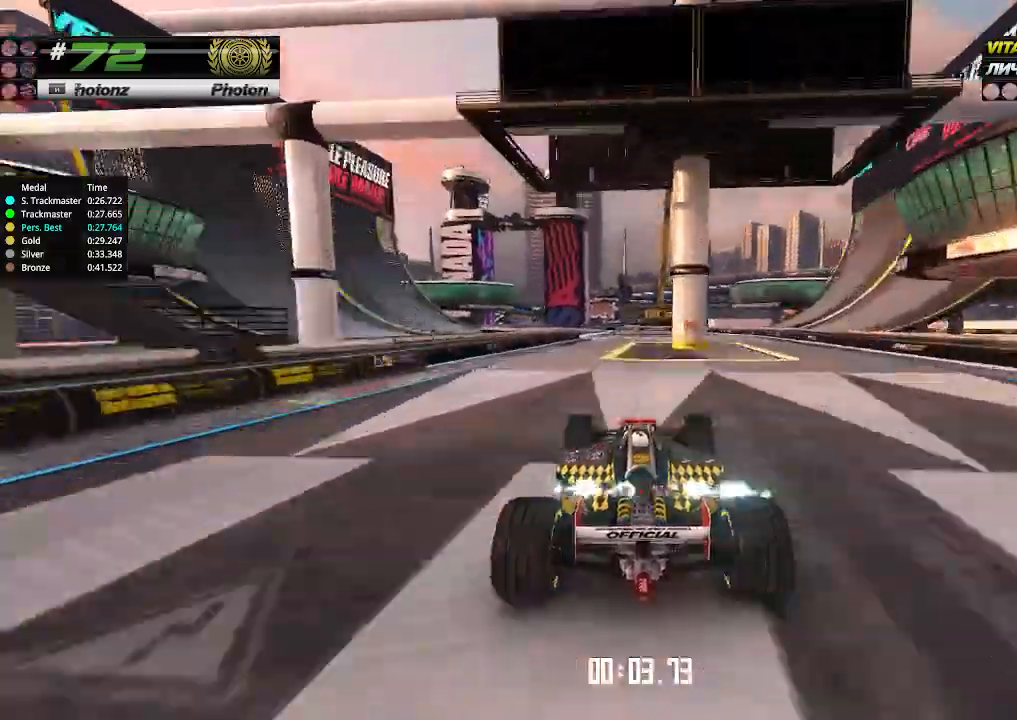
Gameplay with keyboard; each line is a JSON object with the keys held at the frame after it. "events" lists presses ("down") and releases ("up") of "down", "left", "right" and "up" between this image and that frame as [ms after this image, input, new state], when the widget could be followed in between. No other keys are recorded. Mouse input is not recorded.
{"keys": ["up"], "events": [[67, "left", "up"], [200, "left", "down"], [233, "left", "up"], [367, "left", "down"], [400, "left", "up"]]}
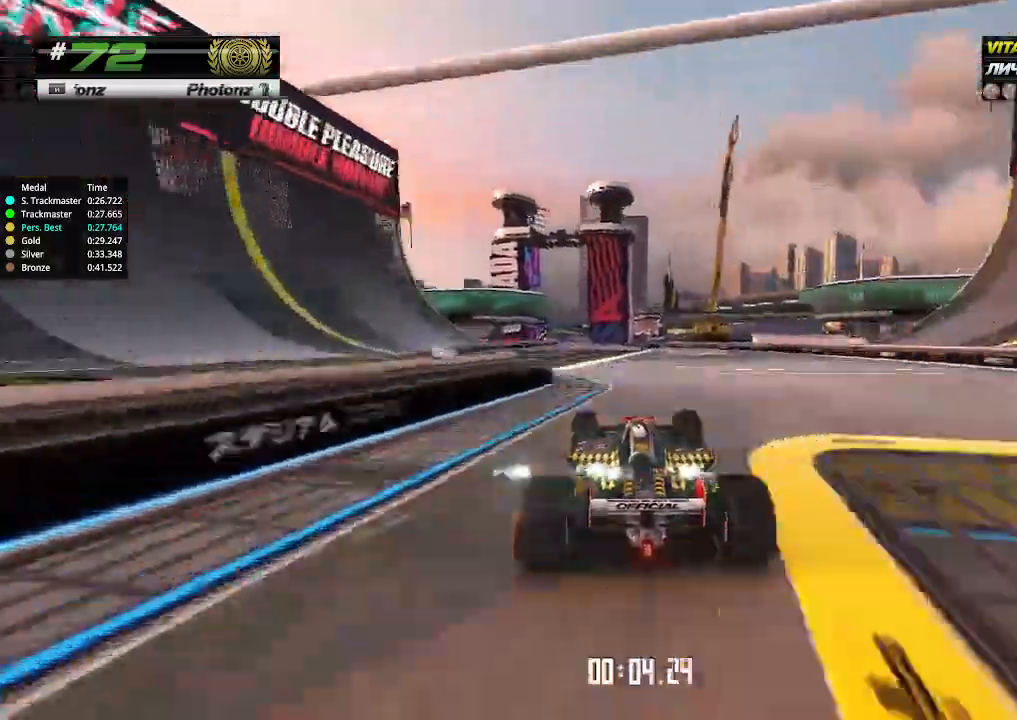
{"keys": ["up"], "events": [[33, "left", "down"], [100, "left", "up"], [233, "left", "down"], [267, "left", "up"], [367, "left", "down"], [467, "left", "up"]]}
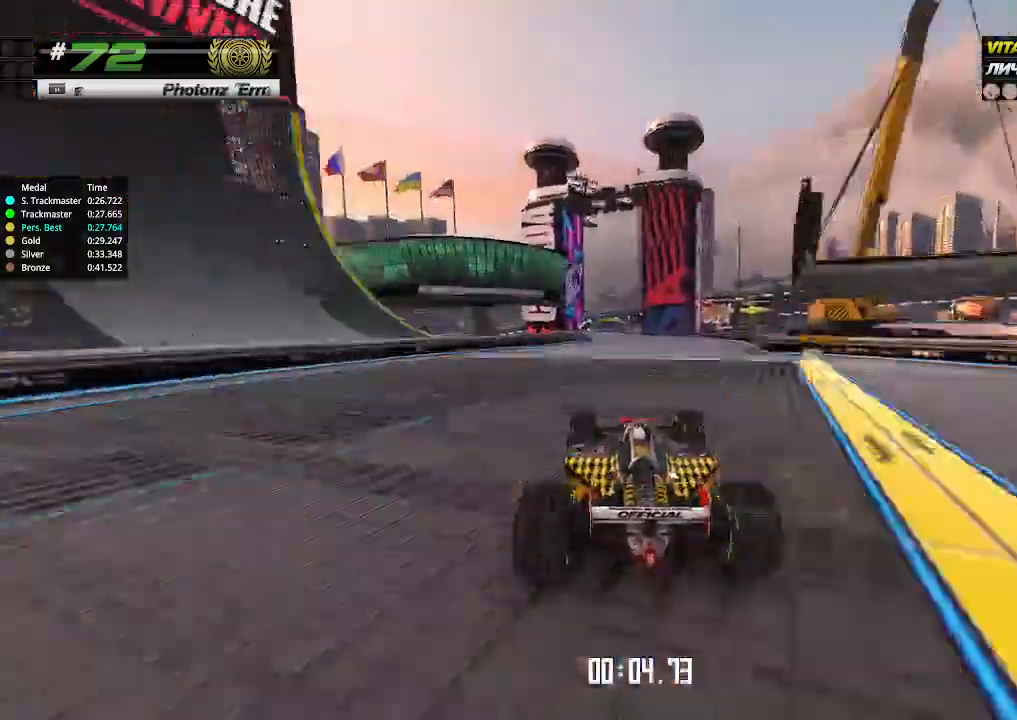
{"keys": ["up"], "events": [[467, "left", "down"], [500, "left", "up"]]}
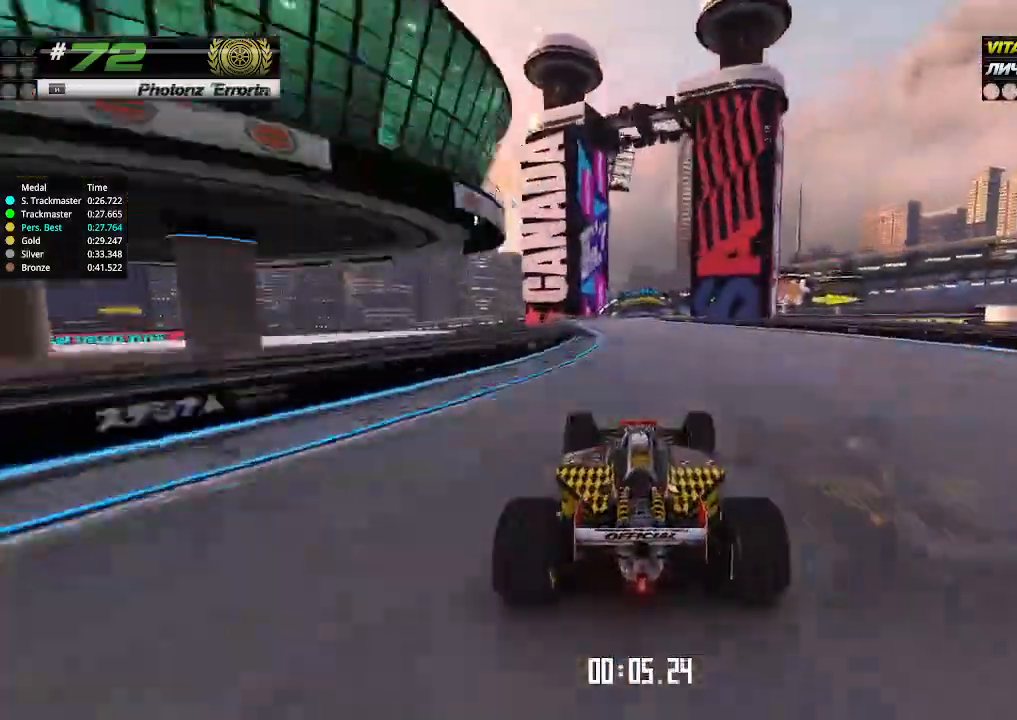
{"keys": ["up"], "events": []}
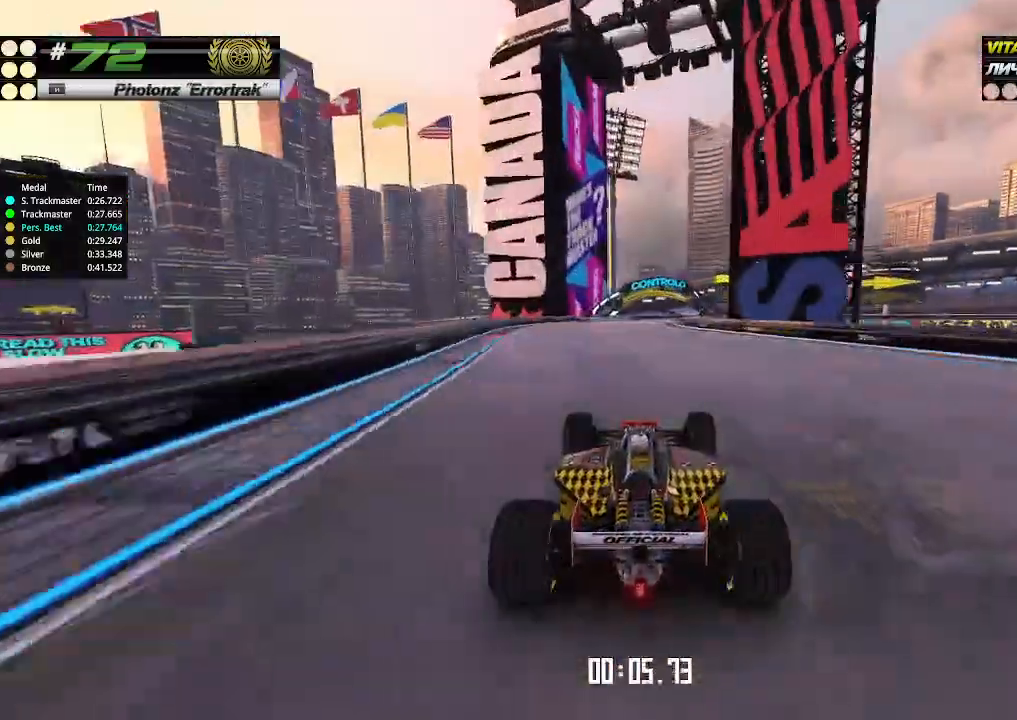
{"keys": ["right", "up"], "events": [[333, "right", "down"], [433, "right", "up"], [500, "right", "down"]]}
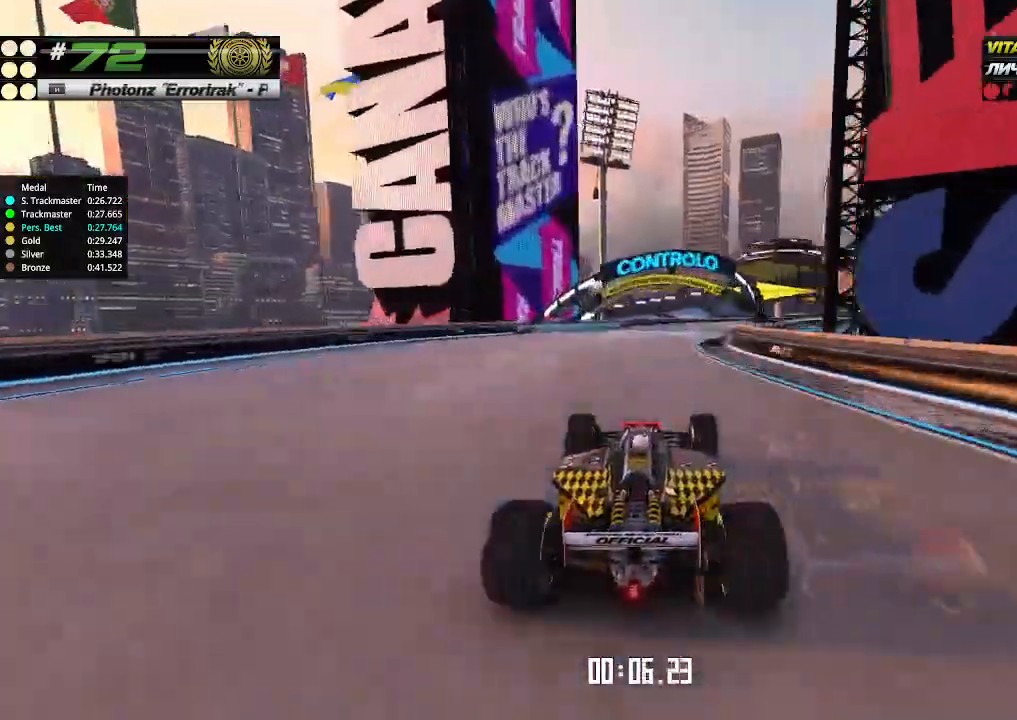
{"keys": ["right", "up"], "events": [[133, "right", "up"], [200, "right", "down"], [300, "right", "up"], [367, "right", "down"]]}
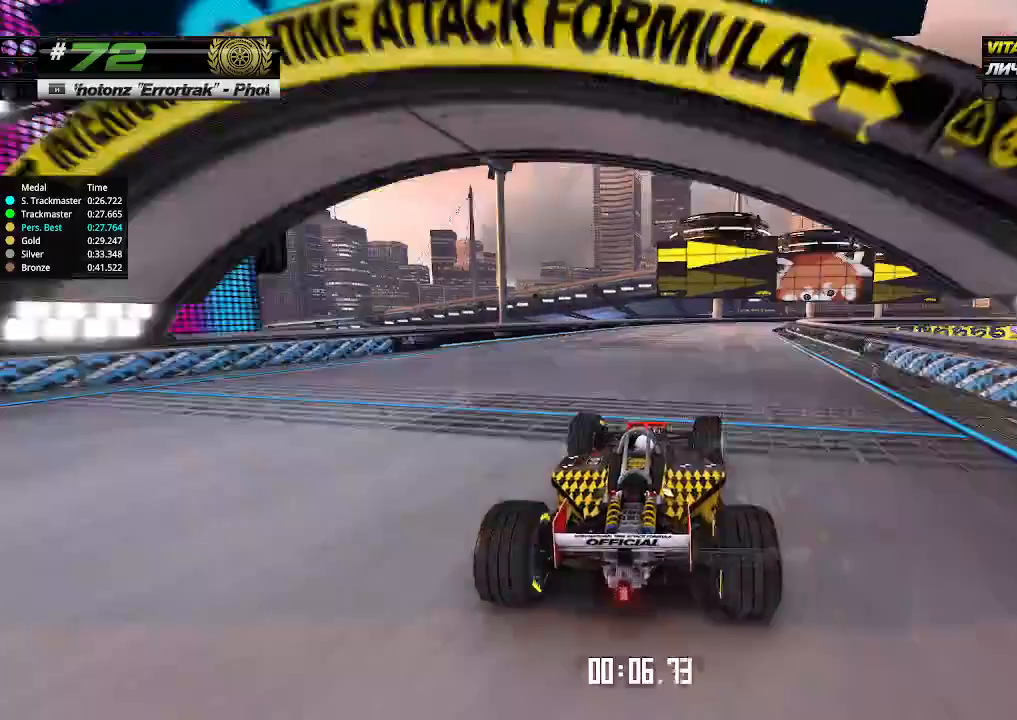
{"keys": ["right", "up"], "events": [[33, "right", "up"], [67, "right", "down"], [167, "right", "up"], [233, "right", "down"], [400, "right", "up"], [467, "right", "down"]]}
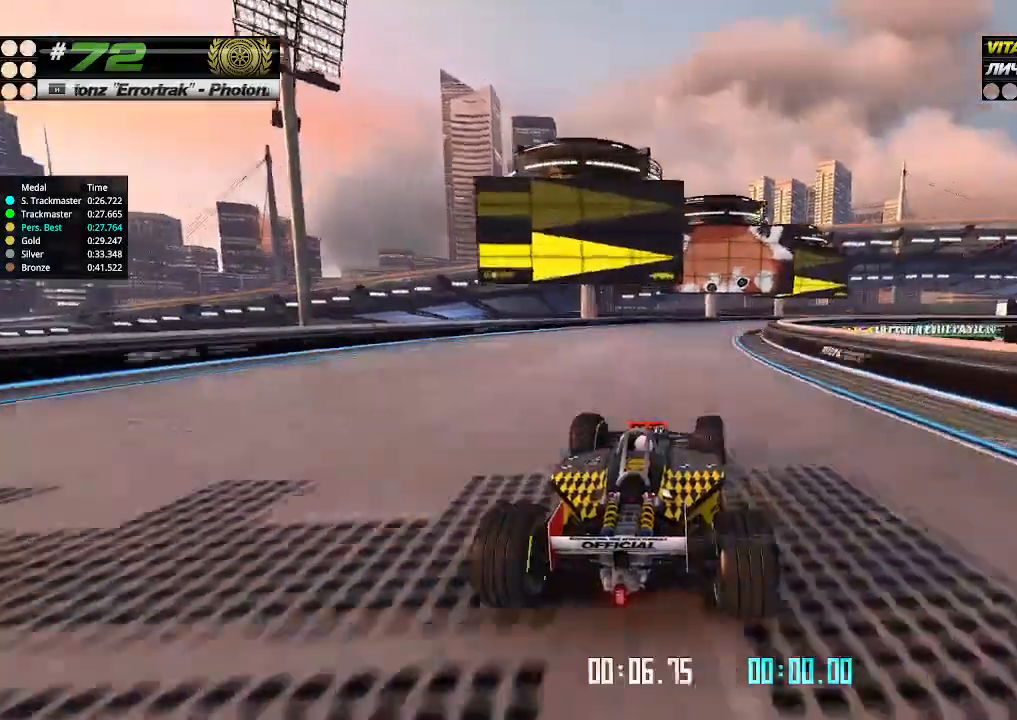
{"keys": ["right", "up"], "events": []}
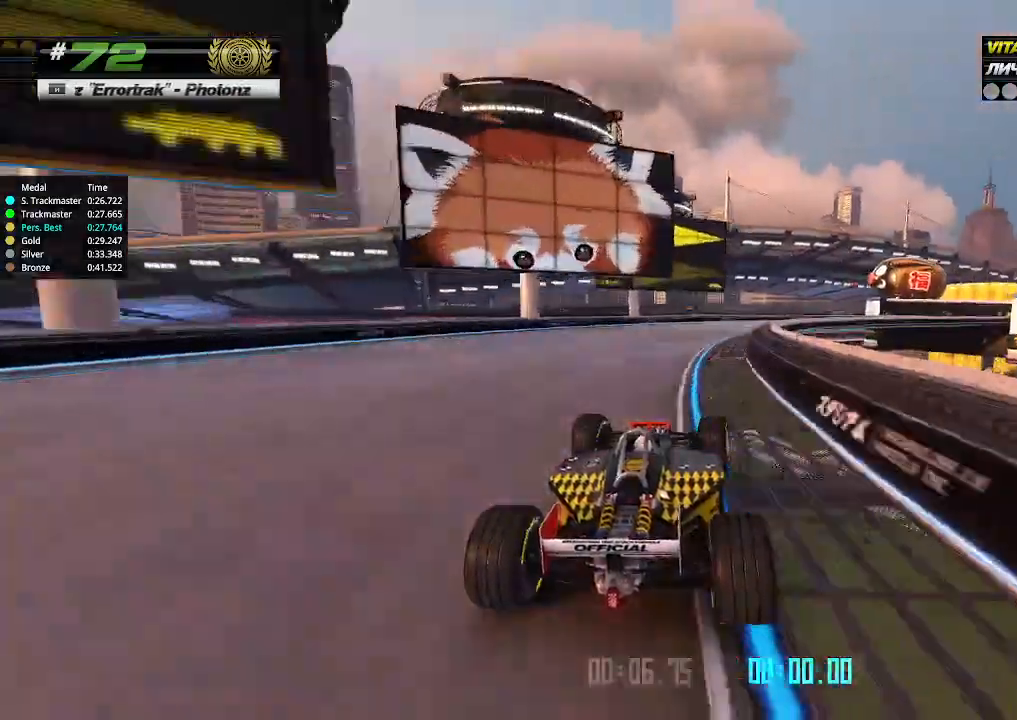
{"keys": ["right", "up"], "events": []}
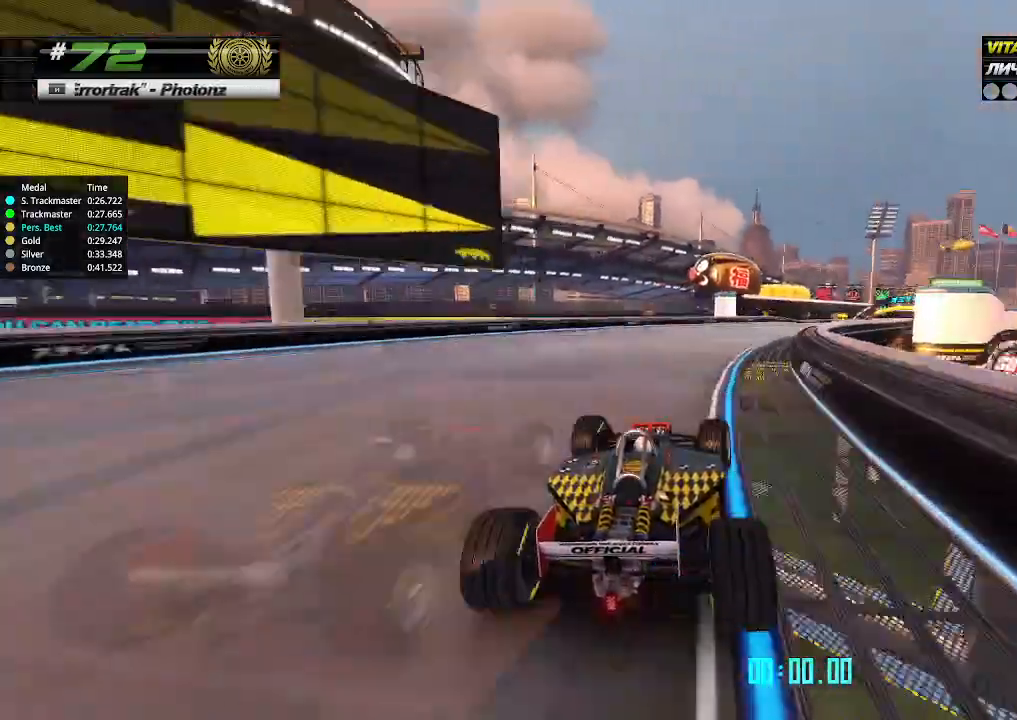
{"keys": ["right", "up"], "events": []}
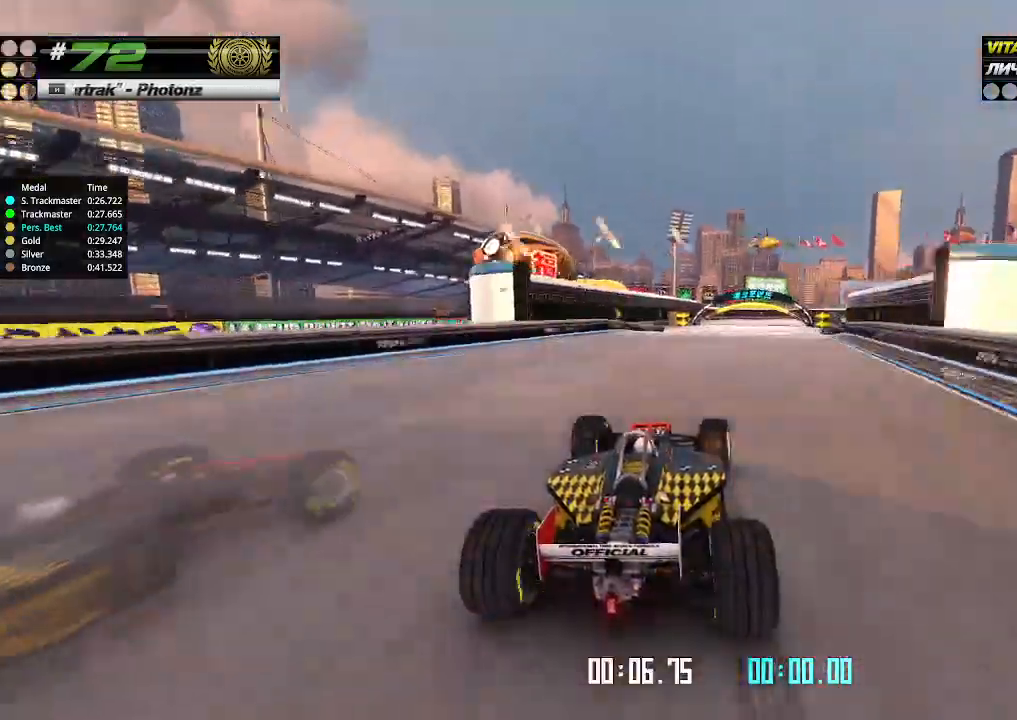
{"keys": ["up"], "events": [[233, "right", "up"]]}
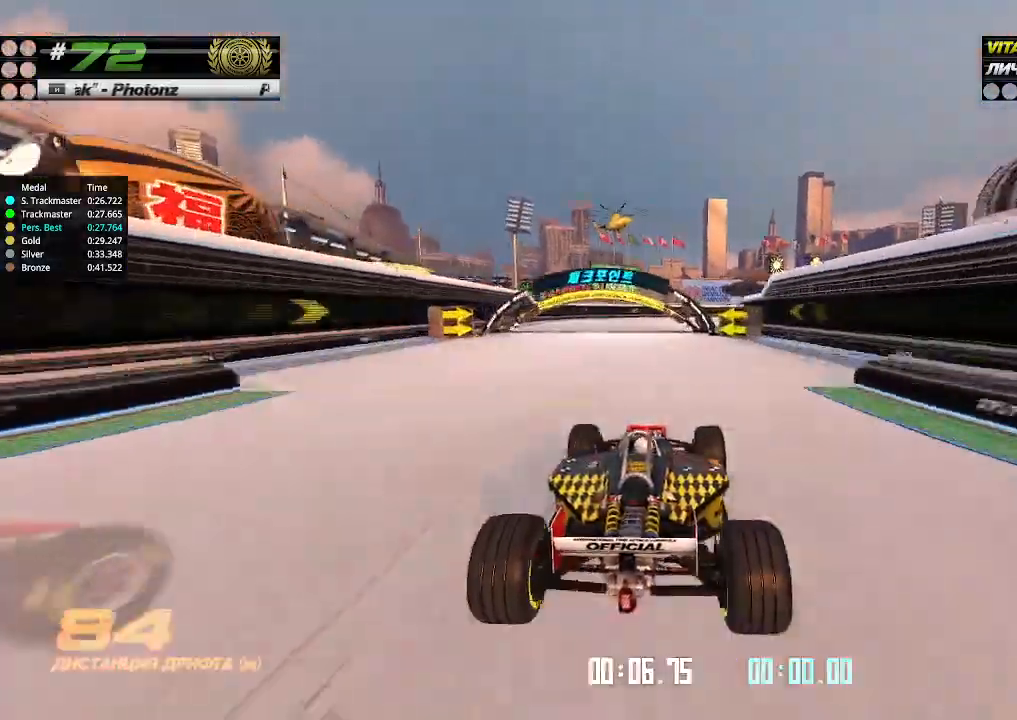
{"keys": ["up"], "events": [[267, "right", "down"], [433, "right", "up"]]}
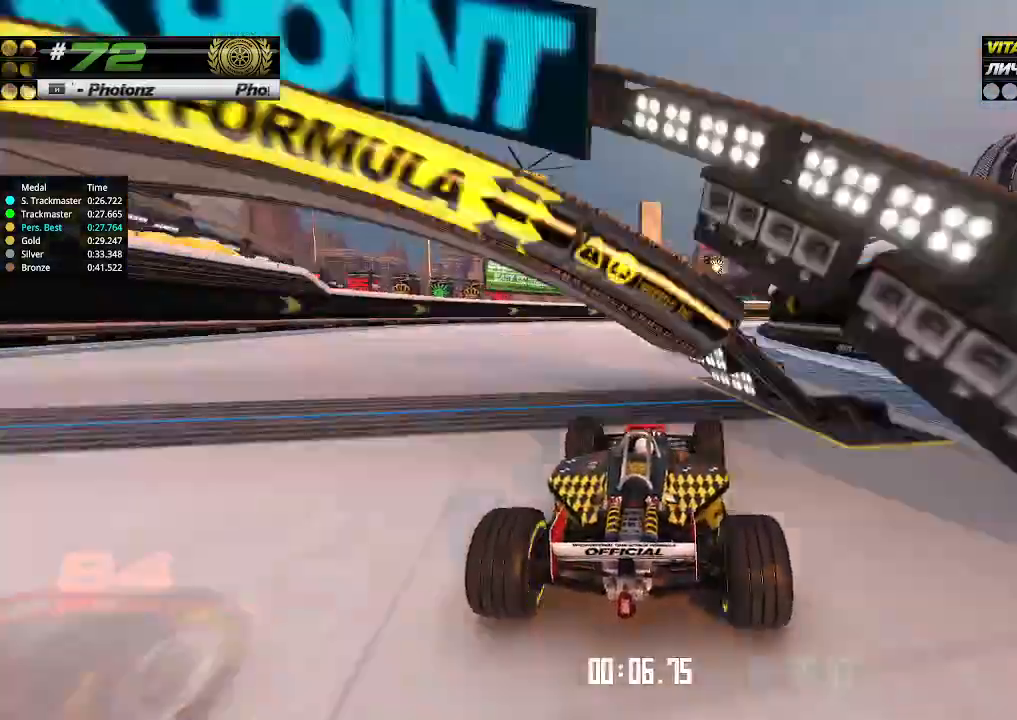
{"keys": ["up"], "events": [[33, "right", "down"], [367, "right", "up"]]}
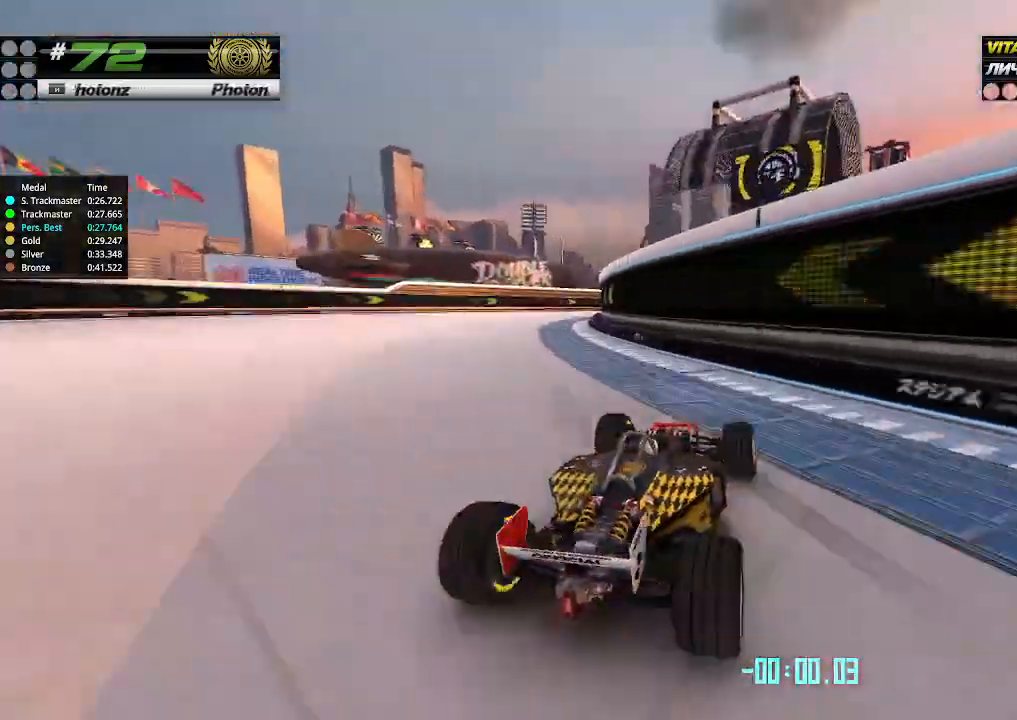
{"keys": ["down", "right", "up"], "events": [[467, "right", "down"], [500, "down", "down"]]}
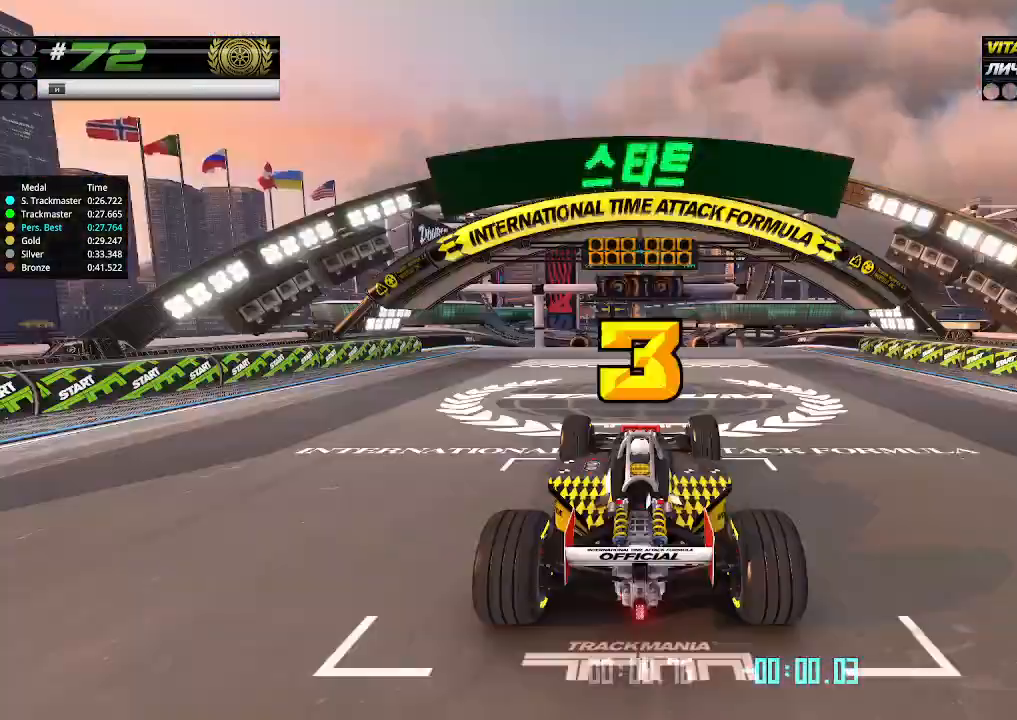
{"keys": ["up"], "events": [[133, "down", "up"], [133, "left", "down"], [133, "right", "up"], [167, "left", "up"]]}
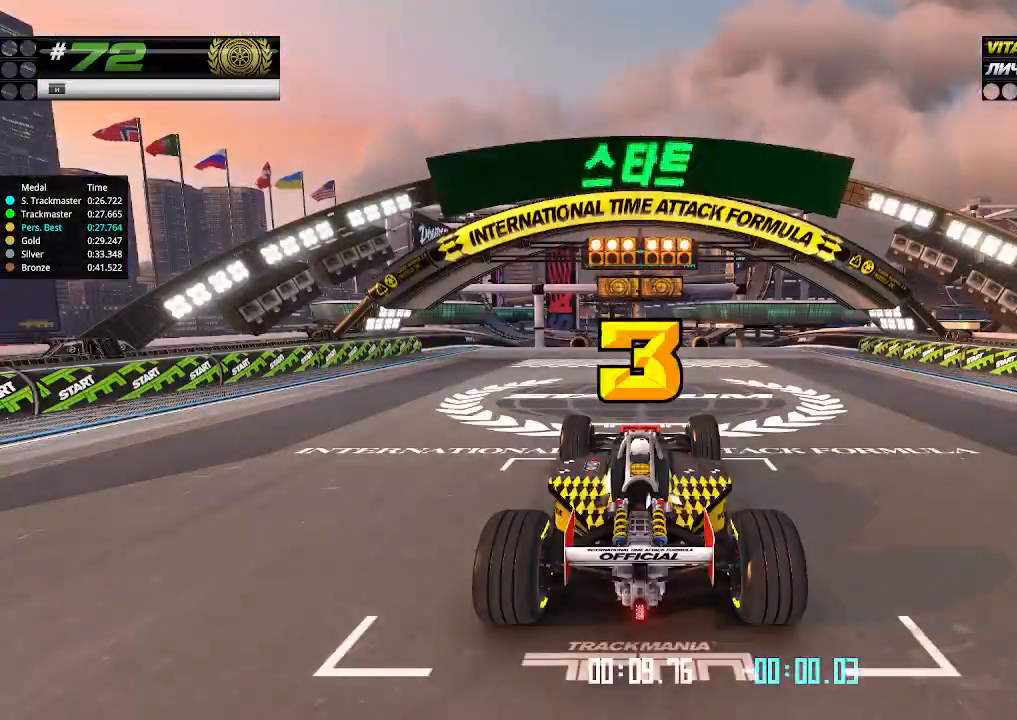
{"keys": ["up"], "events": []}
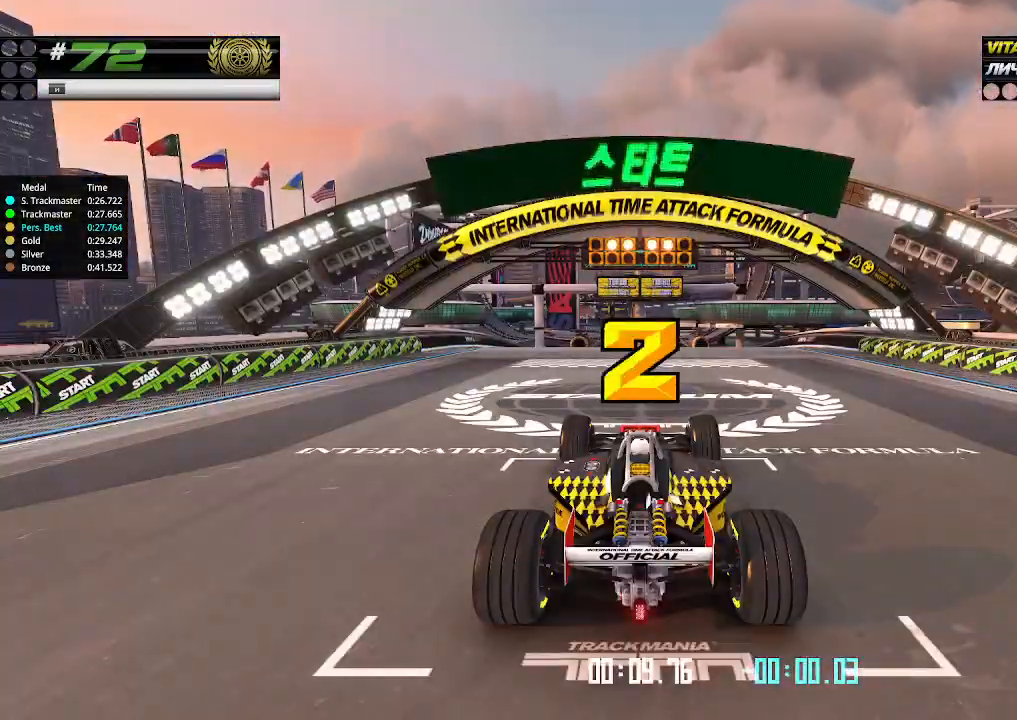
{"keys": ["up"], "events": []}
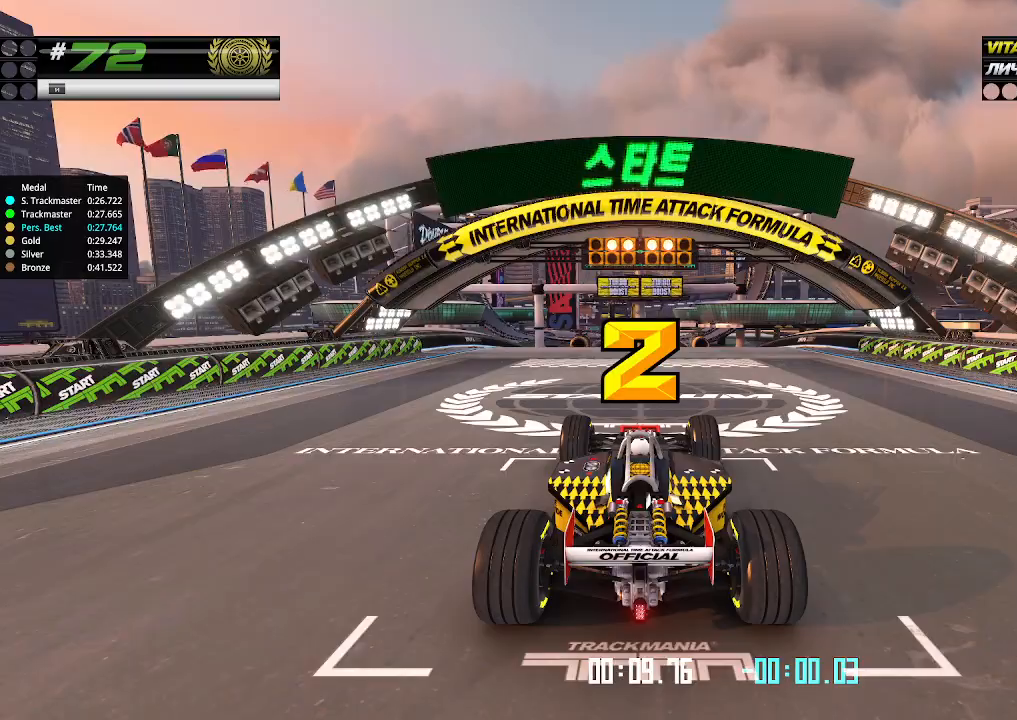
{"keys": ["up"], "events": []}
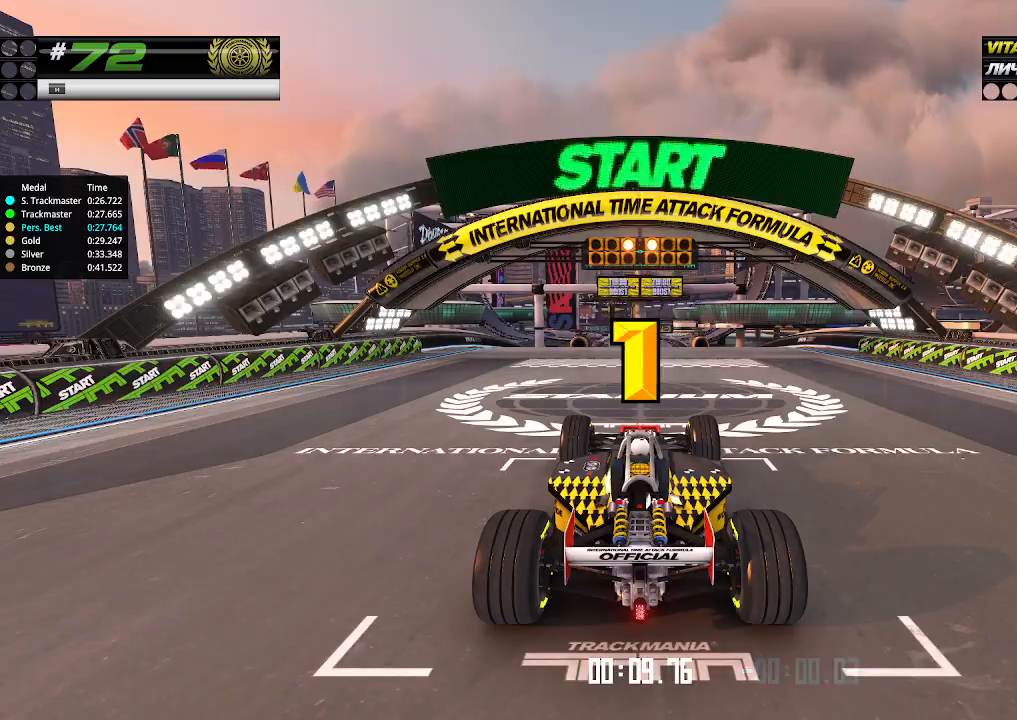
{"keys": ["up"], "events": []}
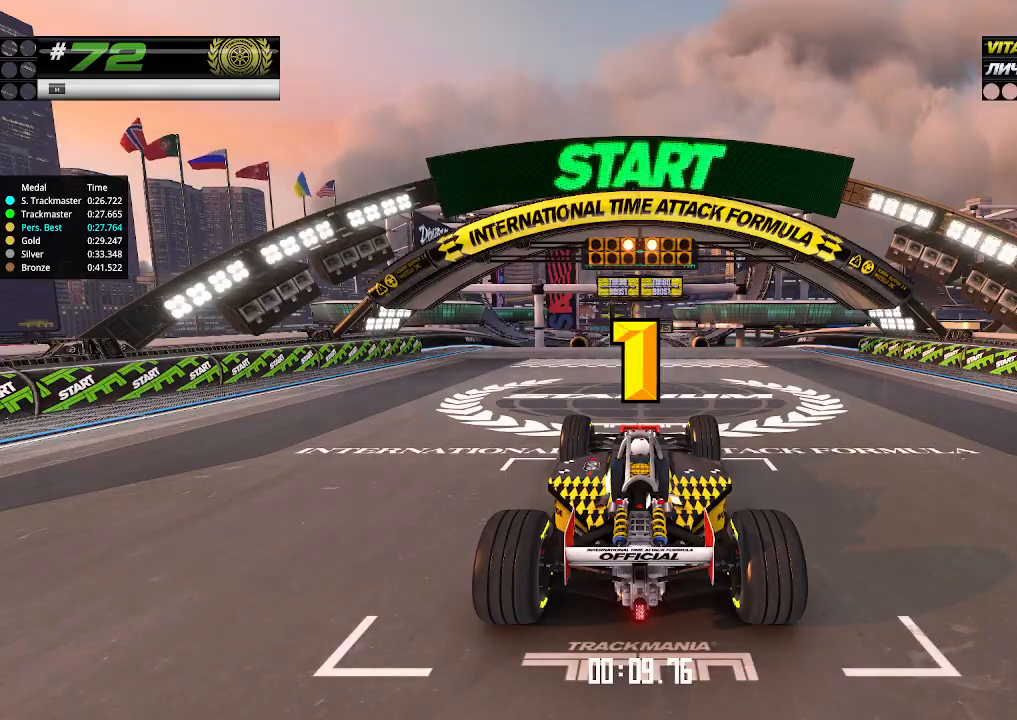
{"keys": ["up"], "events": [[167, "up", "up"], [200, "up", "down"]]}
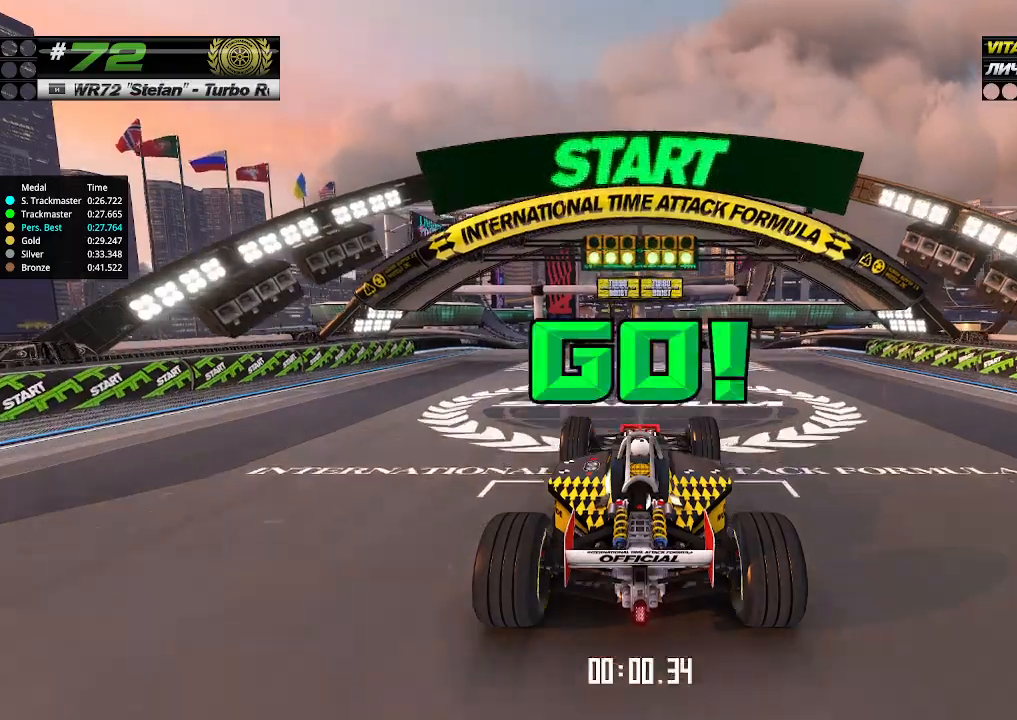
{"keys": ["up"], "events": []}
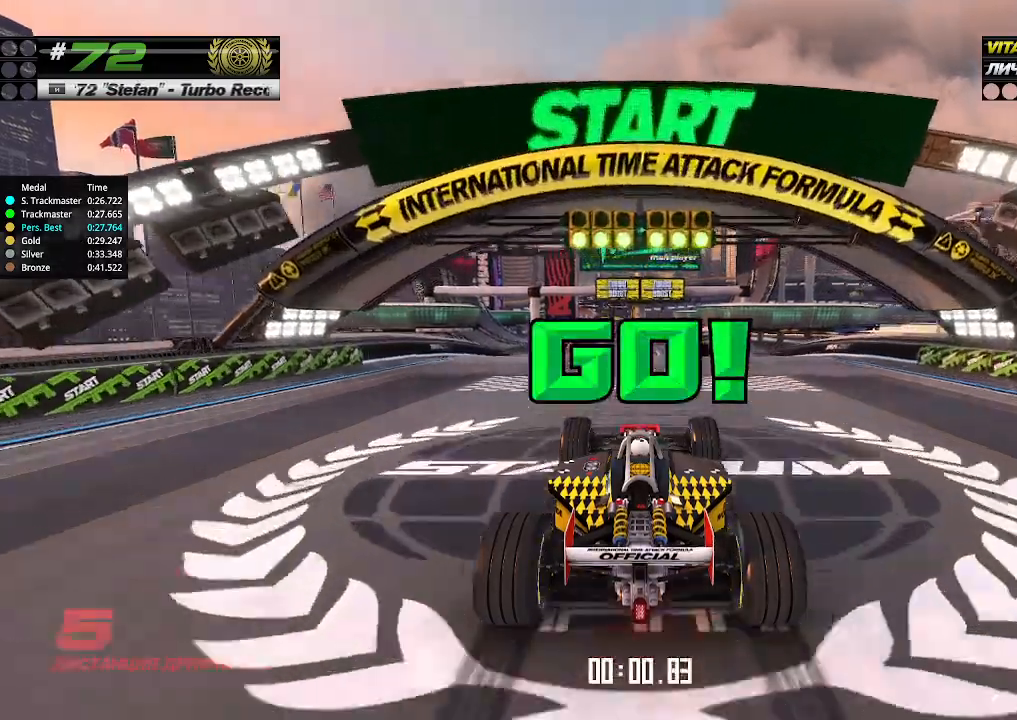
{"keys": ["up"], "events": []}
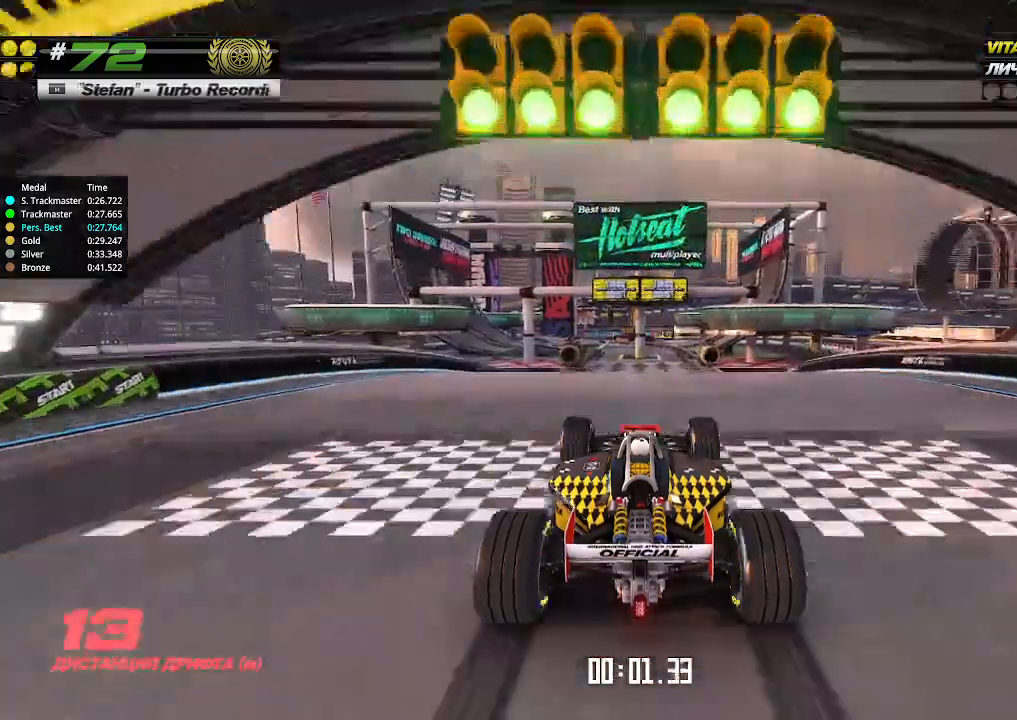
{"keys": ["up"], "events": []}
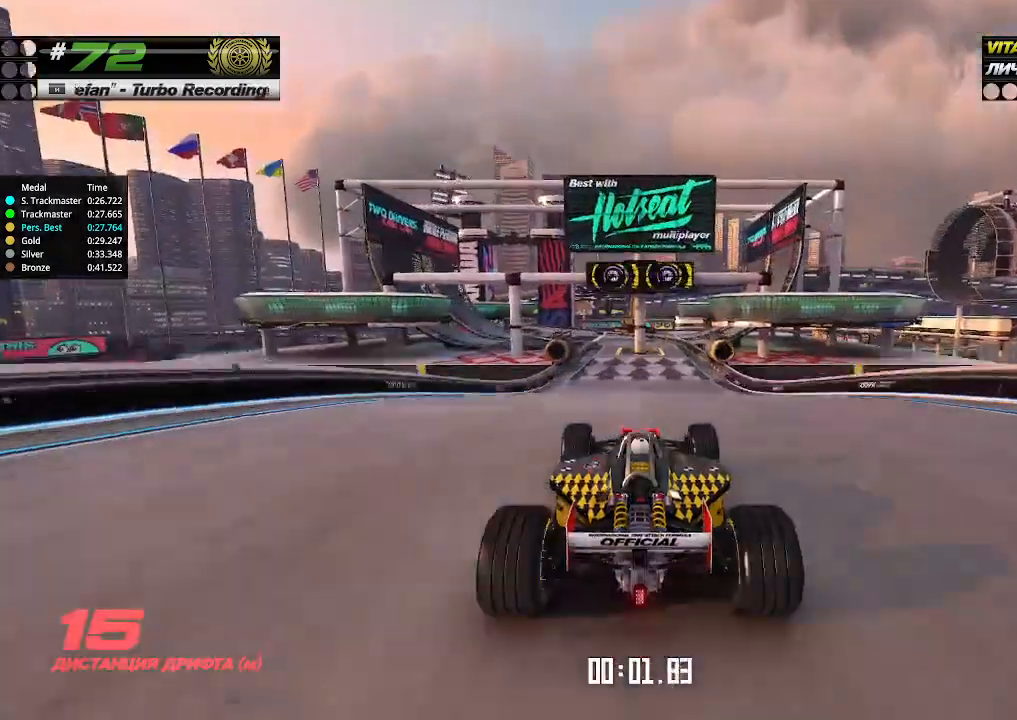
{"keys": ["up"], "events": []}
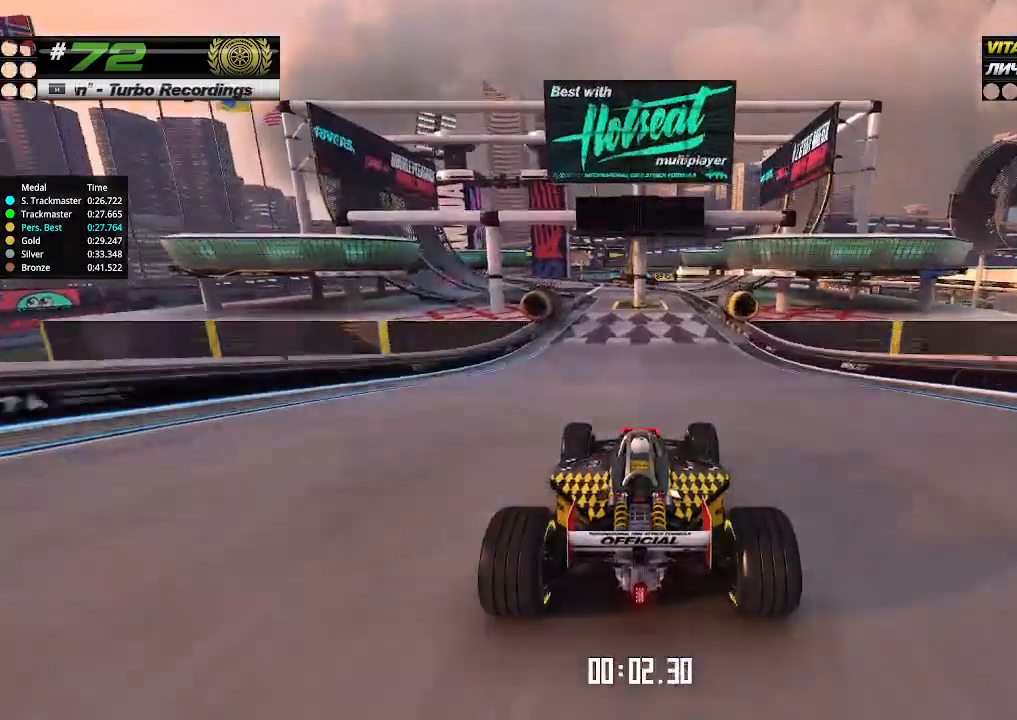
{"keys": ["up"], "events": []}
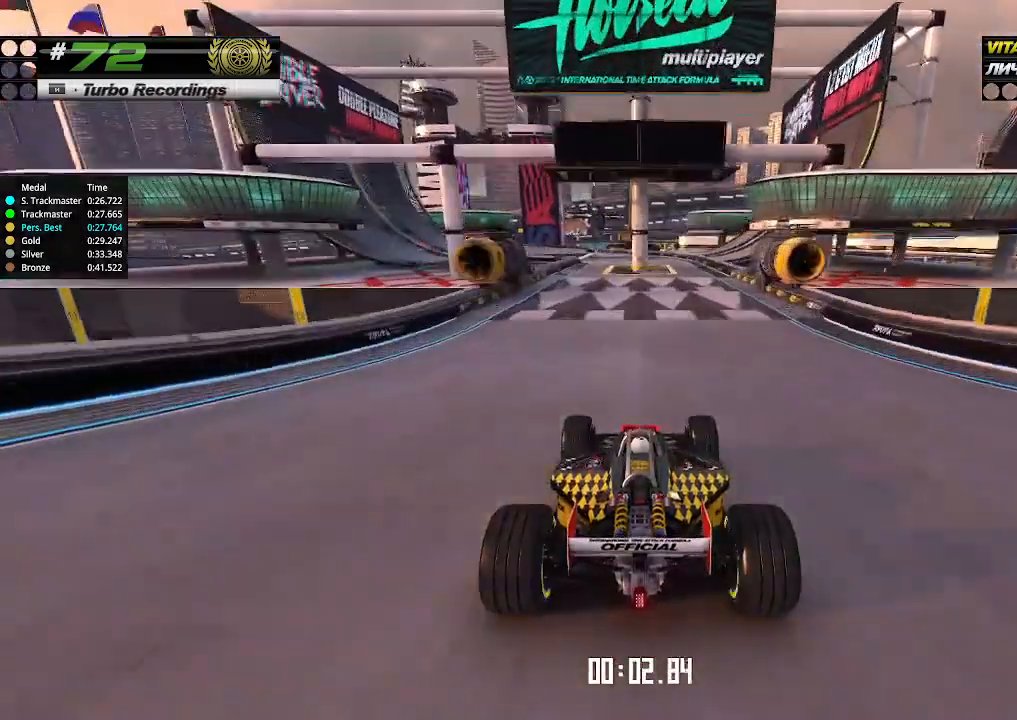
{"keys": ["up"], "events": [[133, "left", "down"], [267, "left", "up"]]}
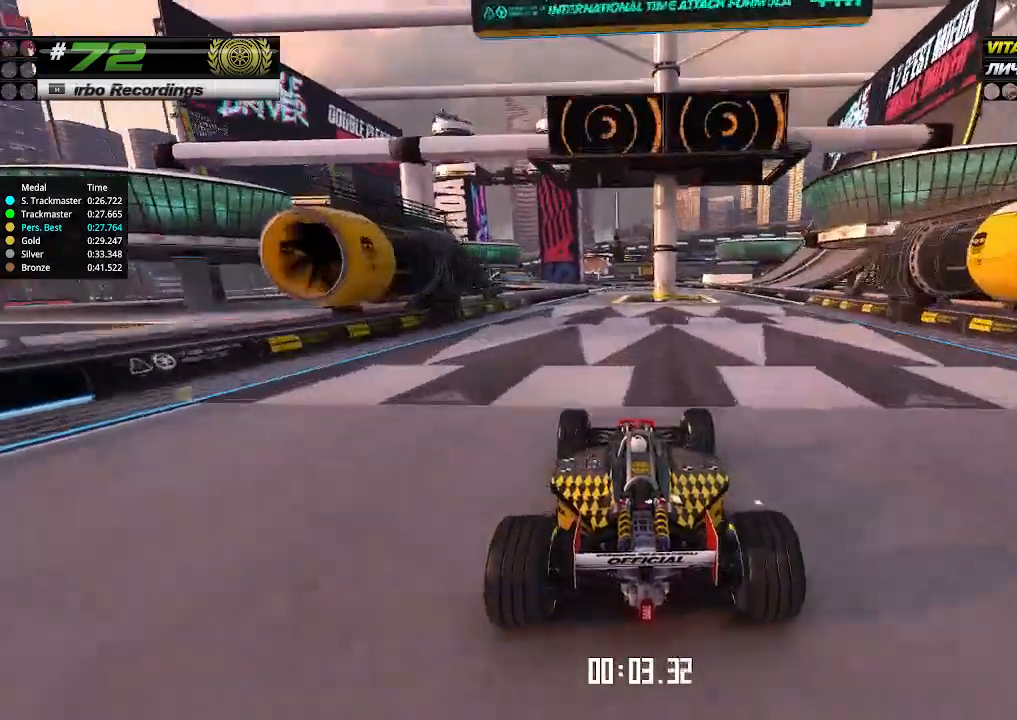
{"keys": ["up"], "events": [[400, "left", "down"], [433, "left", "up"]]}
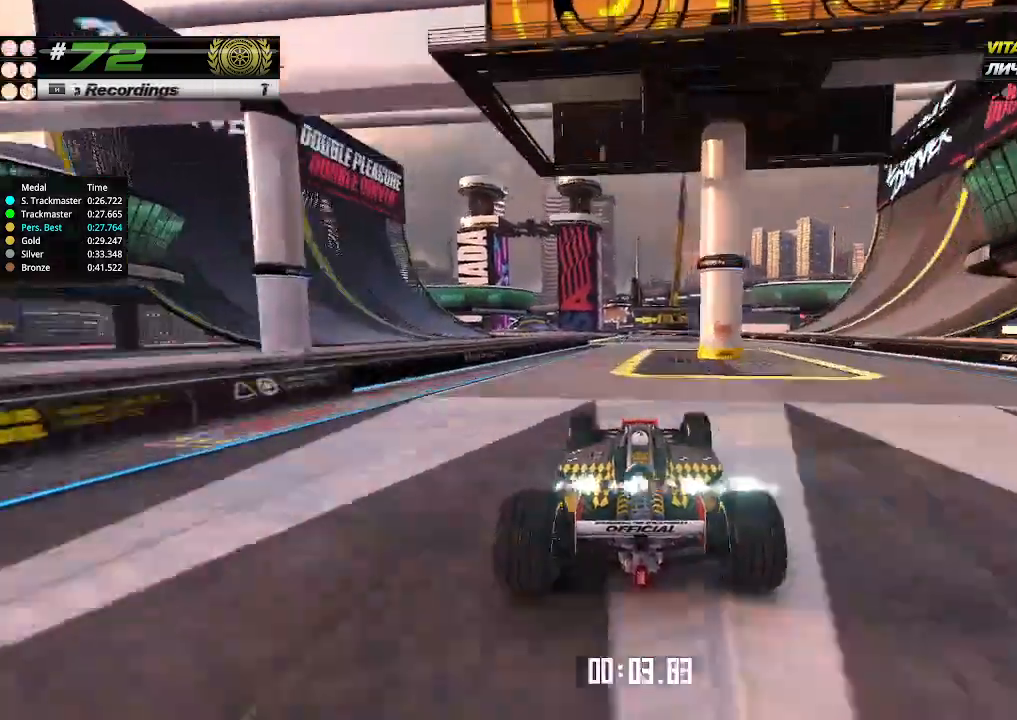
{"keys": ["up"], "events": [[200, "left", "down"], [267, "left", "up"], [367, "left", "down"], [467, "left", "up"]]}
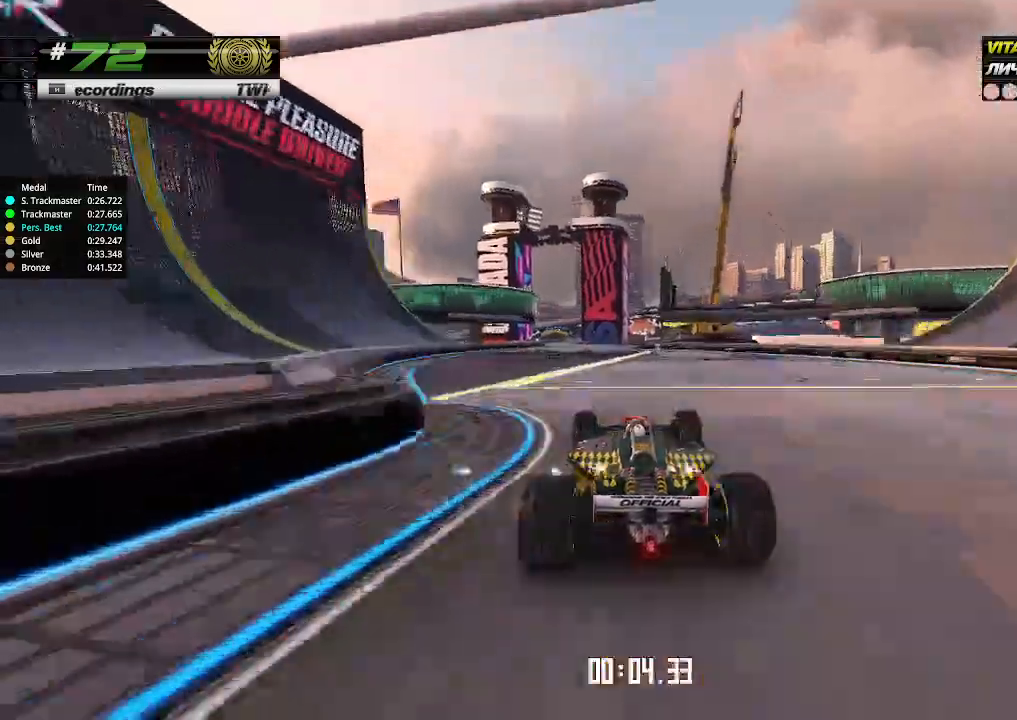
{"keys": ["up"], "events": [[67, "left", "down"], [167, "left", "up"]]}